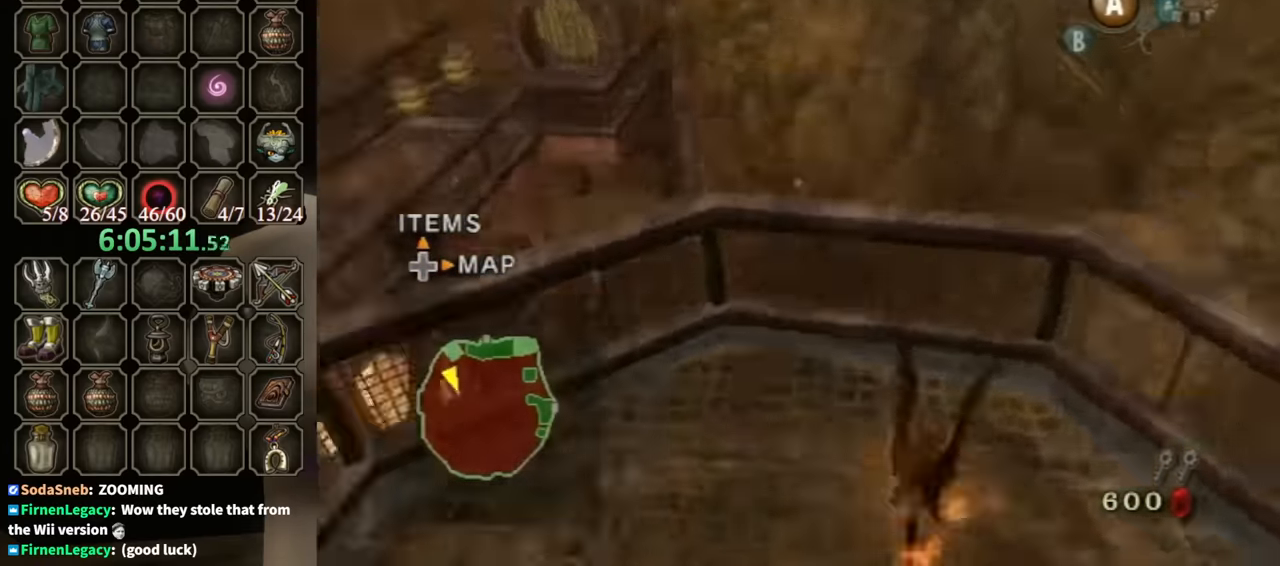
Gameplay with a controller (Nintendo layout); each line is a JSON object with the inputs held at the frame after it. "events" lists button and stick changes between this image and that frame as [ms after this image, input, new state], when the widget could be followed in between. Not read: L3 R3.
{"buttons": [], "left_stick": "center", "right_stick": "right", "events": [[367, "right_stick", "right"]]}
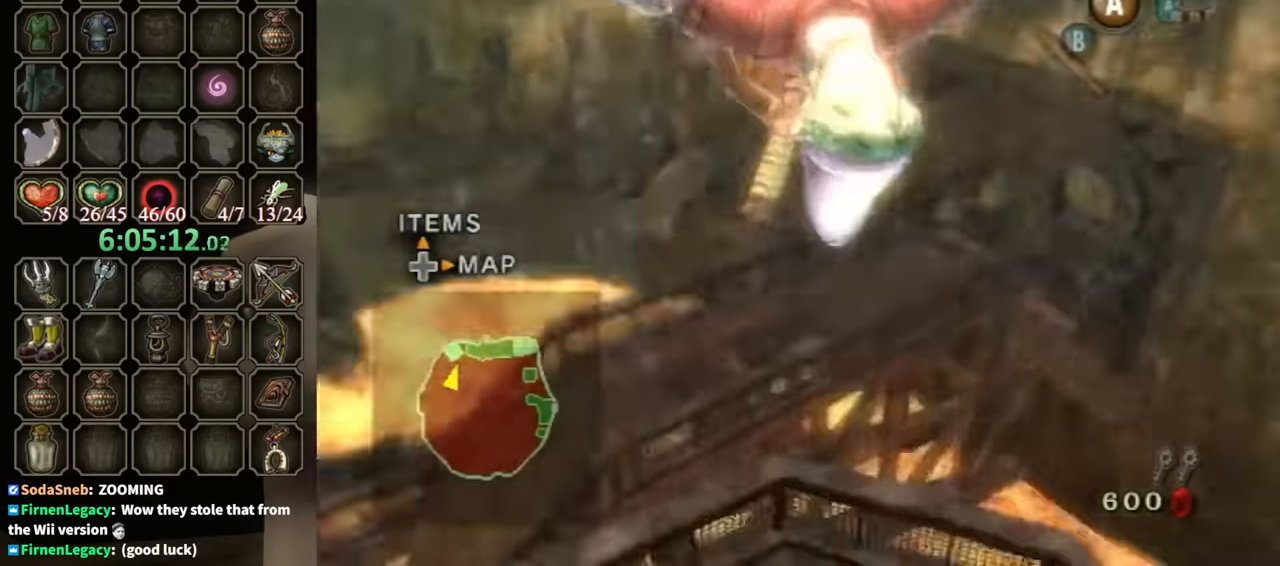
{"buttons": [], "left_stick": "center", "right_stick": "right", "events": []}
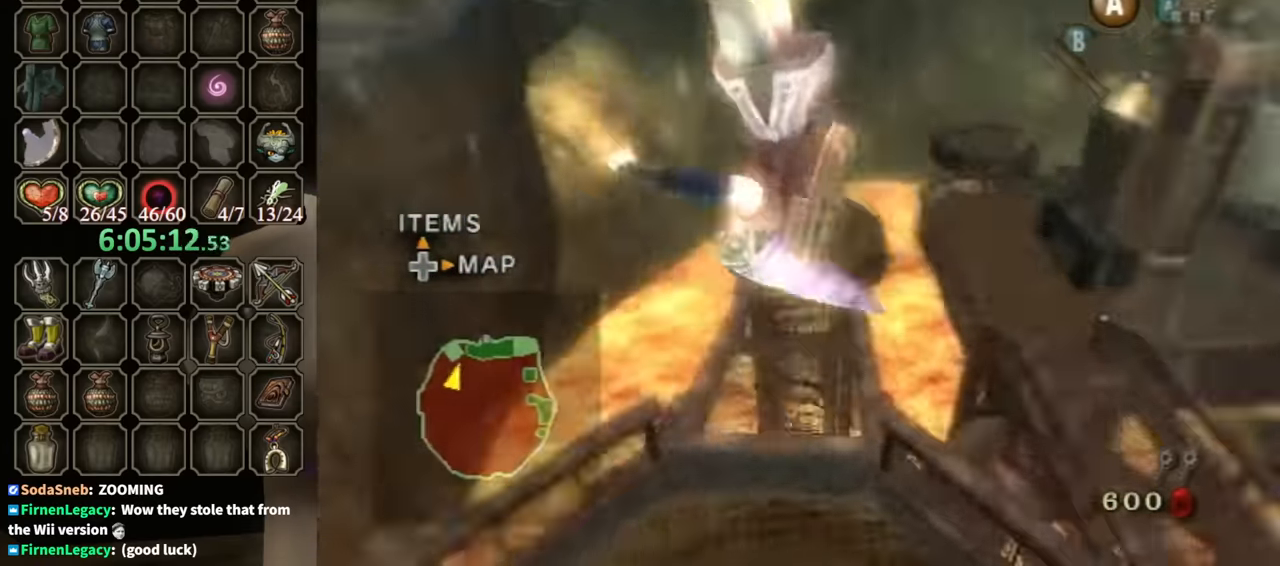
{"buttons": [], "left_stick": "center", "right_stick": "center", "events": [[167, "right_stick", "center"]]}
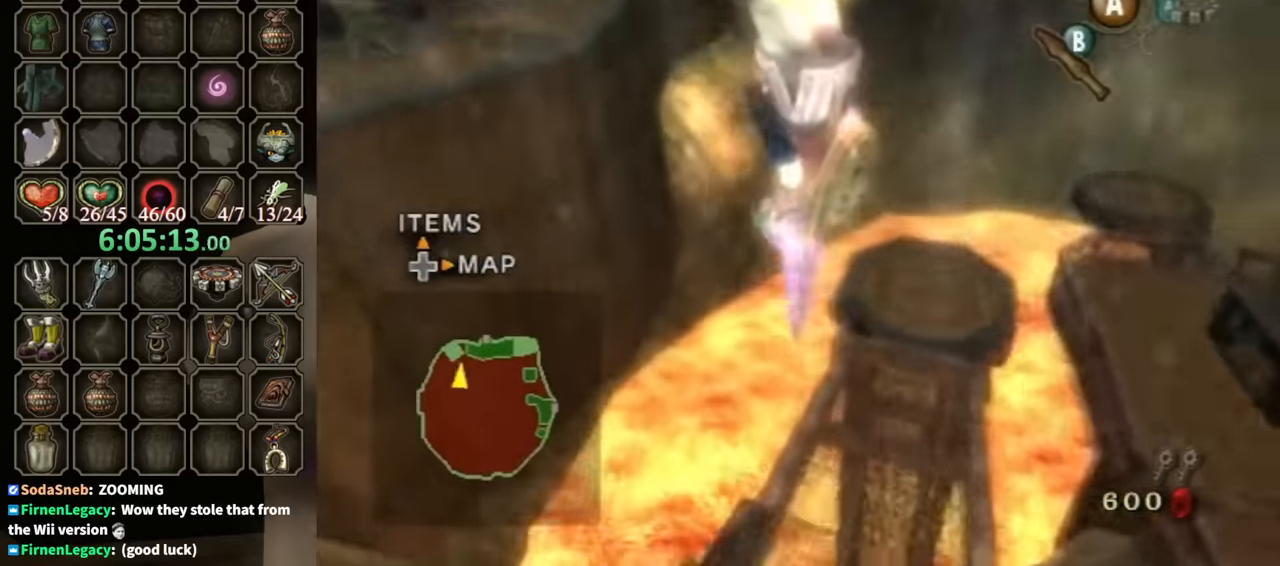
{"buttons": [], "left_stick": "center", "right_stick": "center", "events": []}
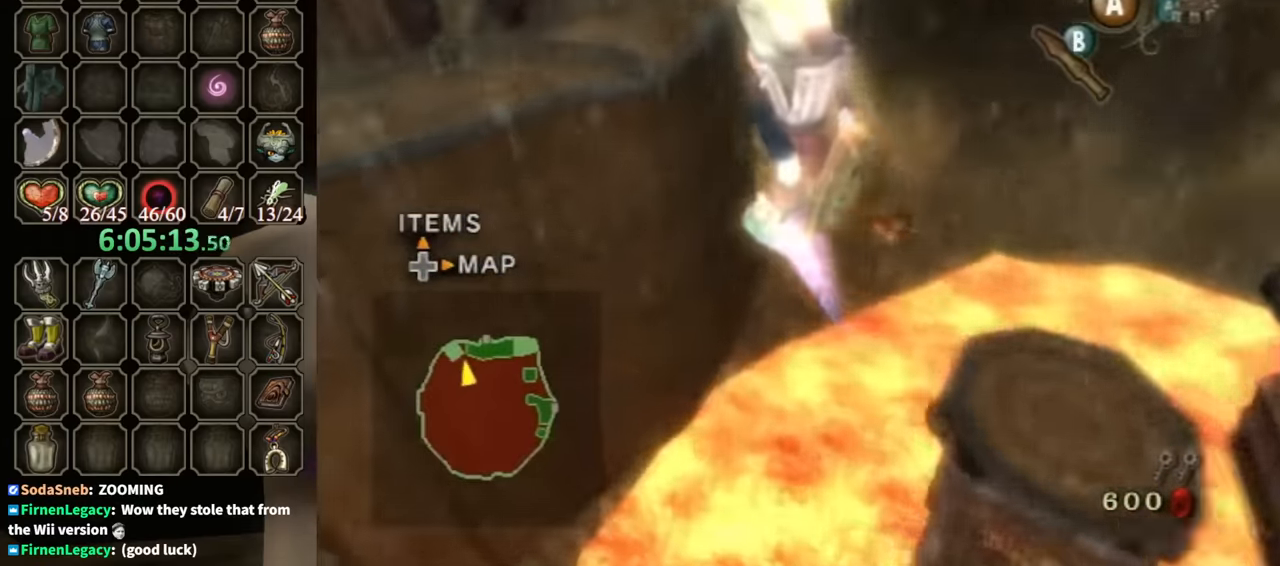
{"buttons": [], "left_stick": "center", "right_stick": "center", "events": []}
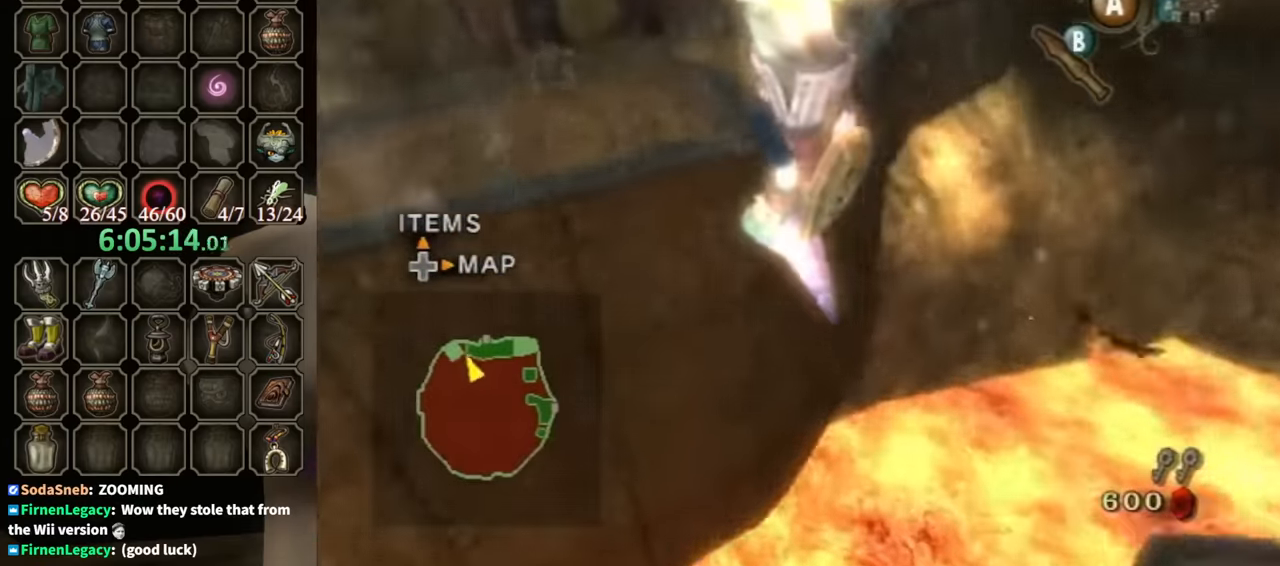
{"buttons": [], "left_stick": "center", "right_stick": "center", "events": []}
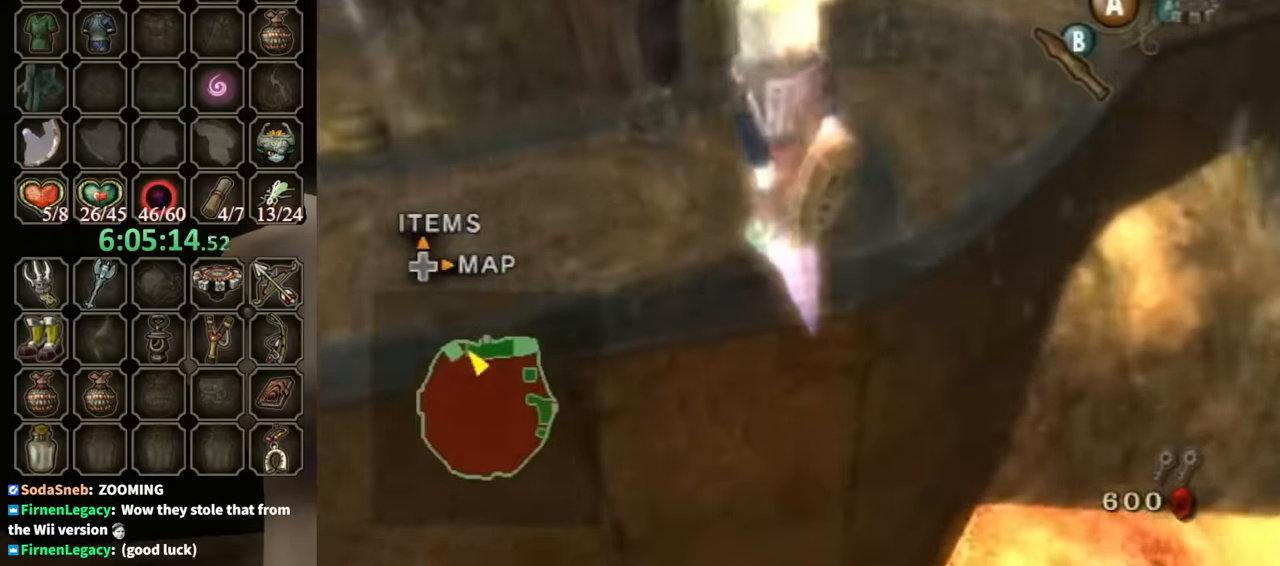
{"buttons": [], "left_stick": "up", "right_stick": "center", "events": [[300, "left_stick", "up"]]}
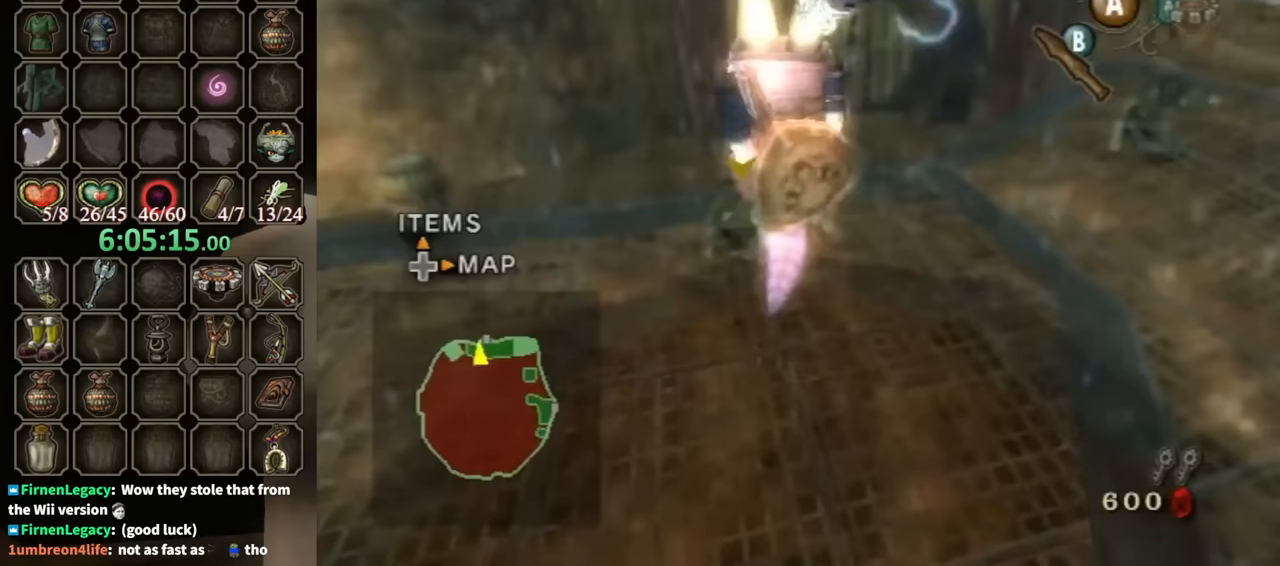
{"buttons": [], "left_stick": "up-right", "right_stick": "center", "events": [[33, "left_stick", "up-right"], [233, "left_stick", "right"], [333, "Y", "down"], [433, "Y", "up"], [433, "left_stick", "up-right"]]}
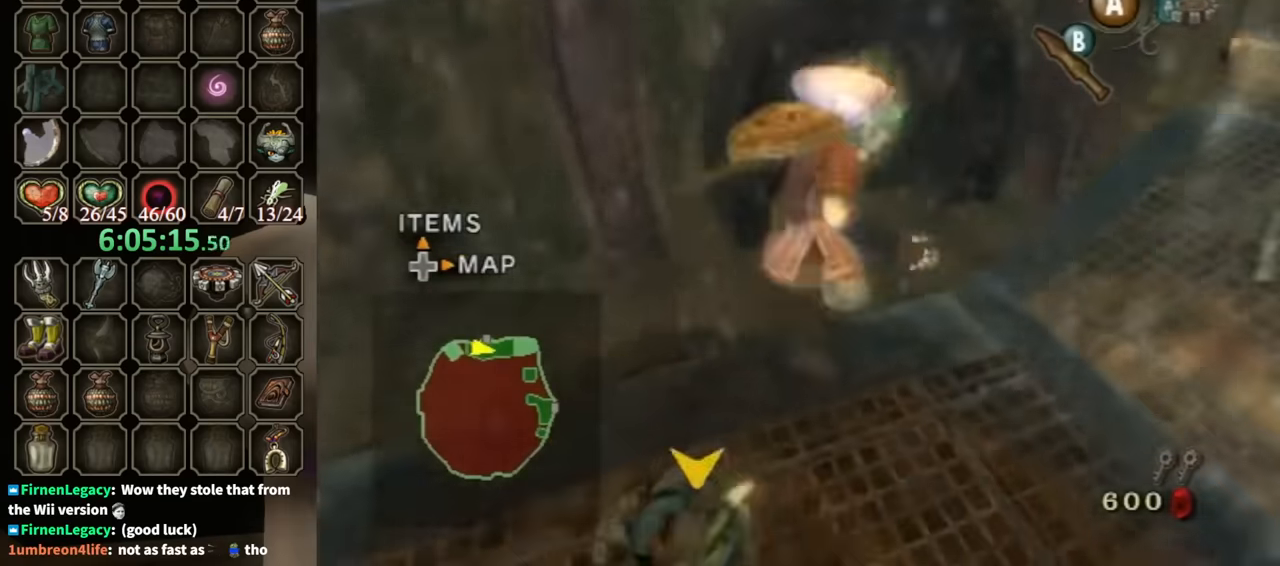
{"buttons": ["A"], "left_stick": "up", "right_stick": "center", "events": [[133, "A", "down"], [167, "left_stick", "up"], [200, "A", "up"], [400, "A", "down"], [433, "A", "up"], [500, "A", "down"]]}
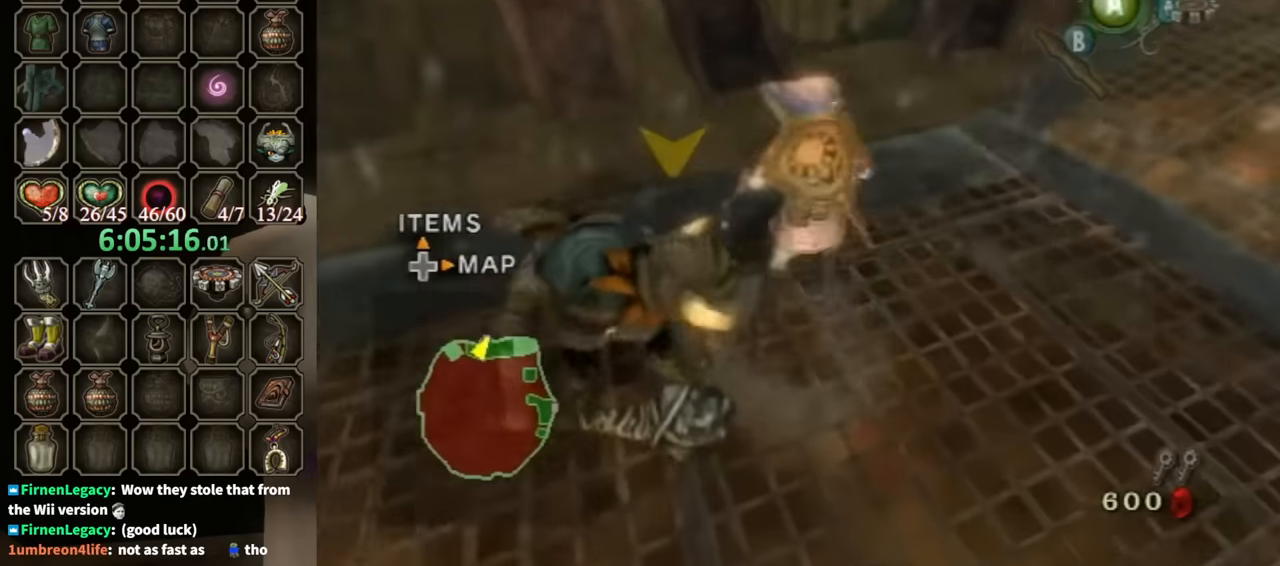
{"buttons": [], "left_stick": "up-right", "right_stick": "center", "events": [[33, "A", "up"], [100, "A", "down"], [167, "A", "up"], [367, "left_stick", "up-right"]]}
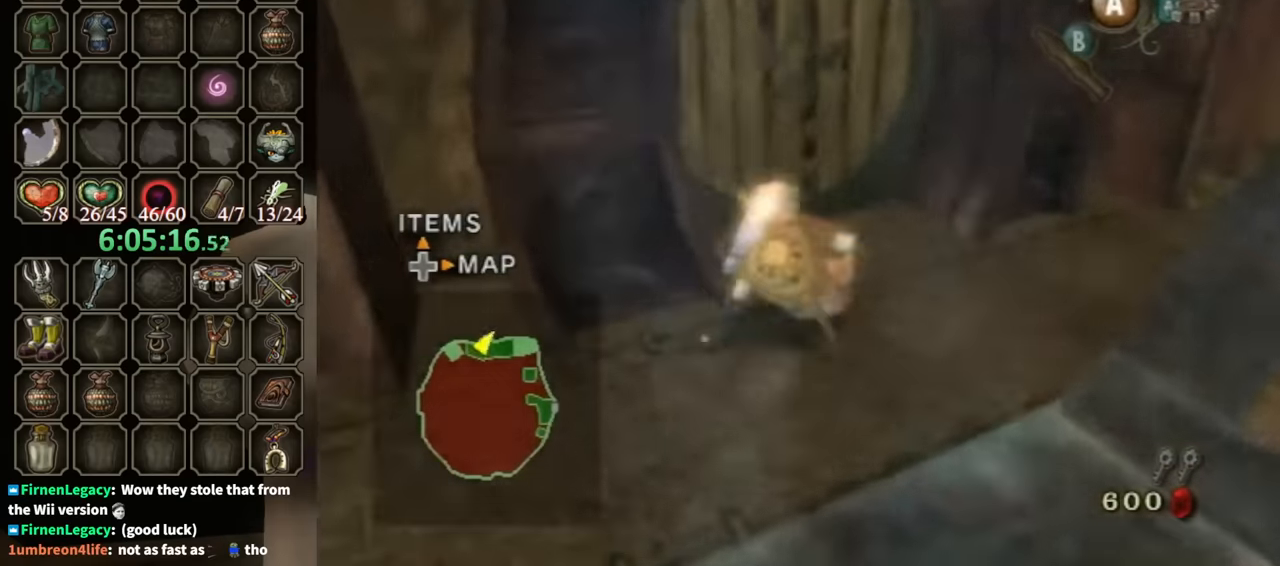
{"buttons": [], "left_stick": "center", "right_stick": "center", "events": [[33, "left_stick", "up"], [167, "left_stick", "up-left"], [333, "left_stick", "center"], [367, "A", "down"], [400, "A", "up"]]}
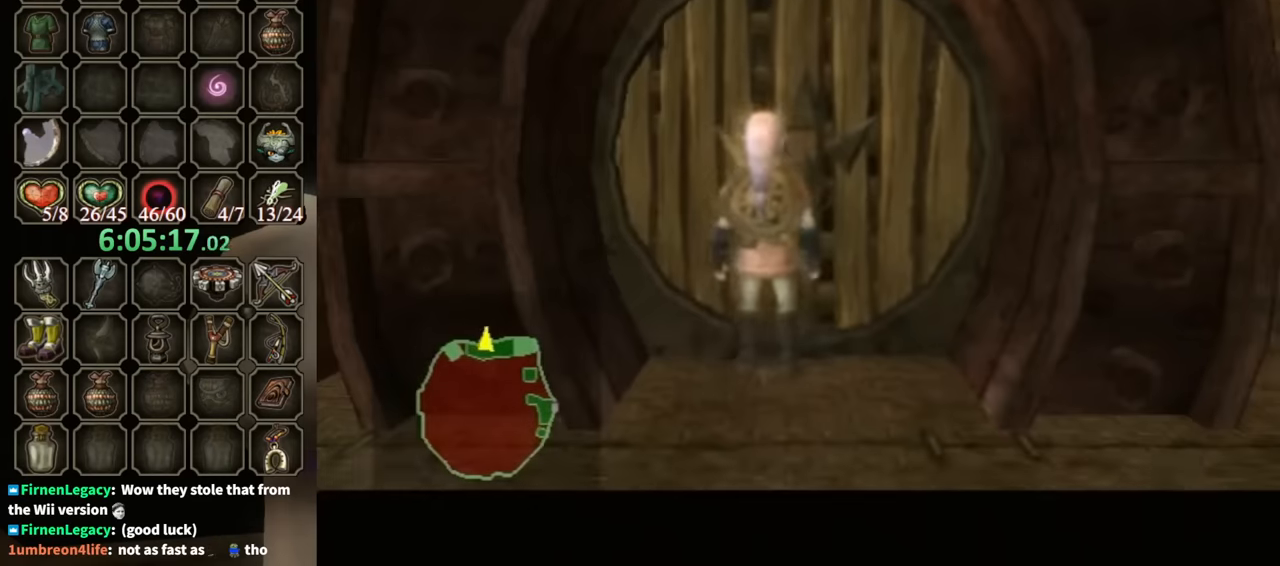
{"buttons": [], "left_stick": "center", "right_stick": "center", "events": []}
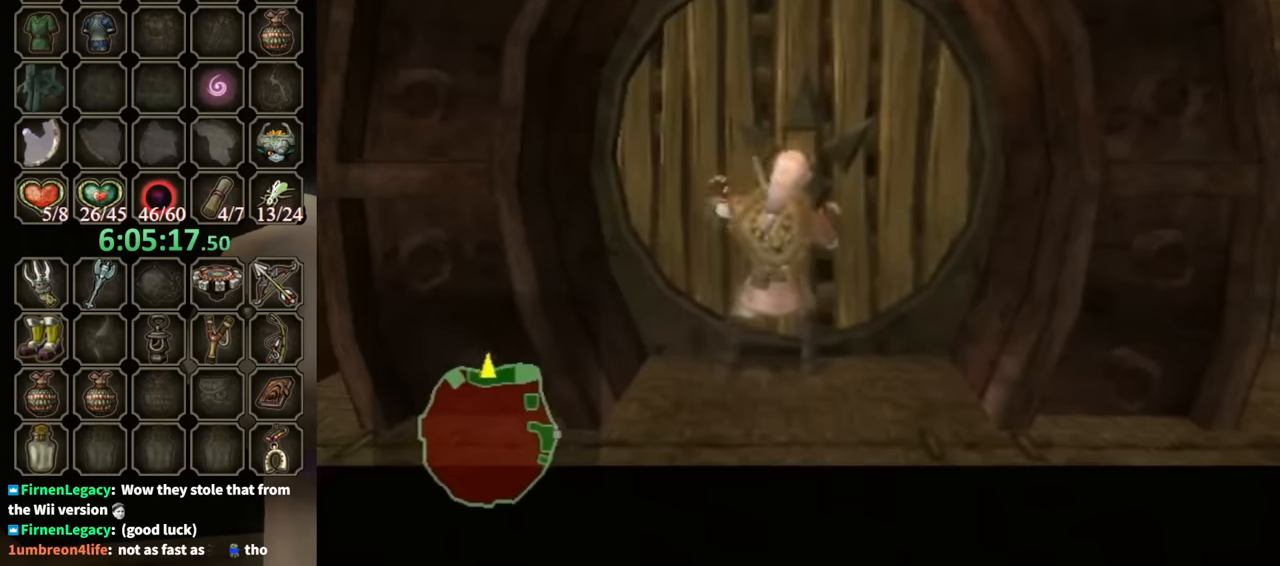
{"buttons": [], "left_stick": "center", "right_stick": "center", "events": []}
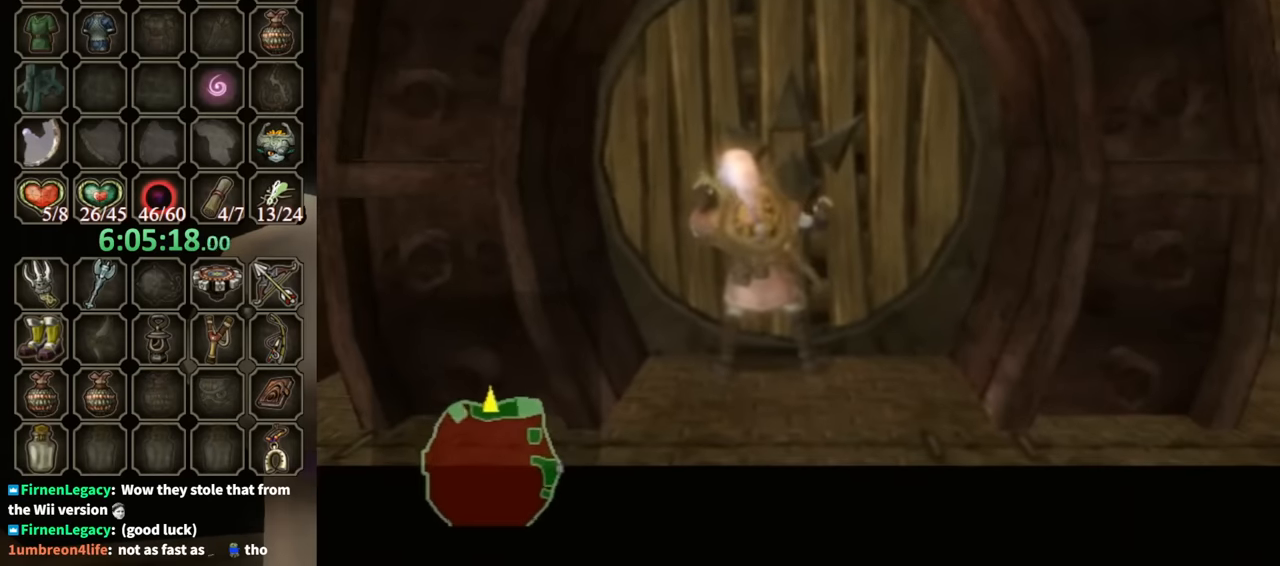
{"buttons": [], "left_stick": "center", "right_stick": "center", "events": []}
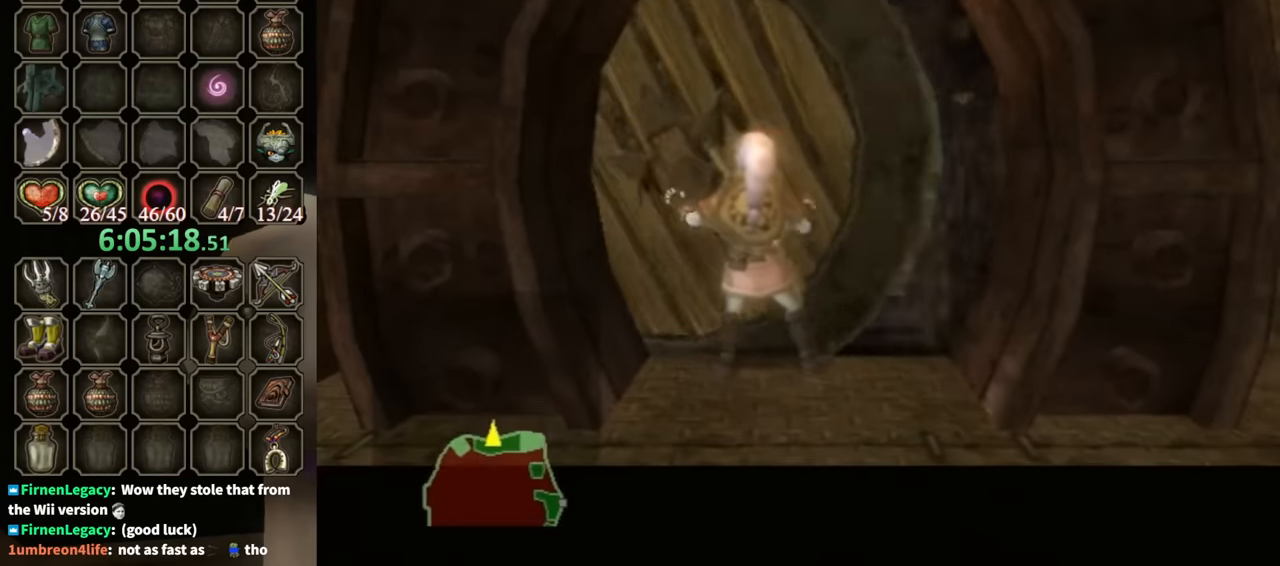
{"buttons": [], "left_stick": "center", "right_stick": "center", "events": []}
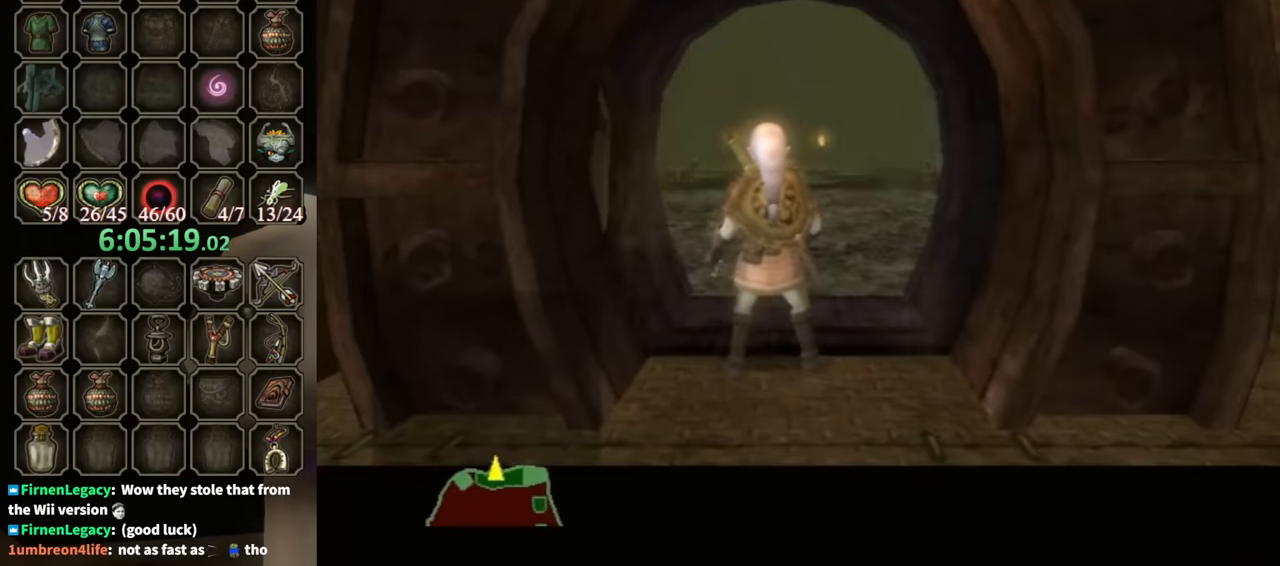
{"buttons": [], "left_stick": "center", "right_stick": "center", "events": []}
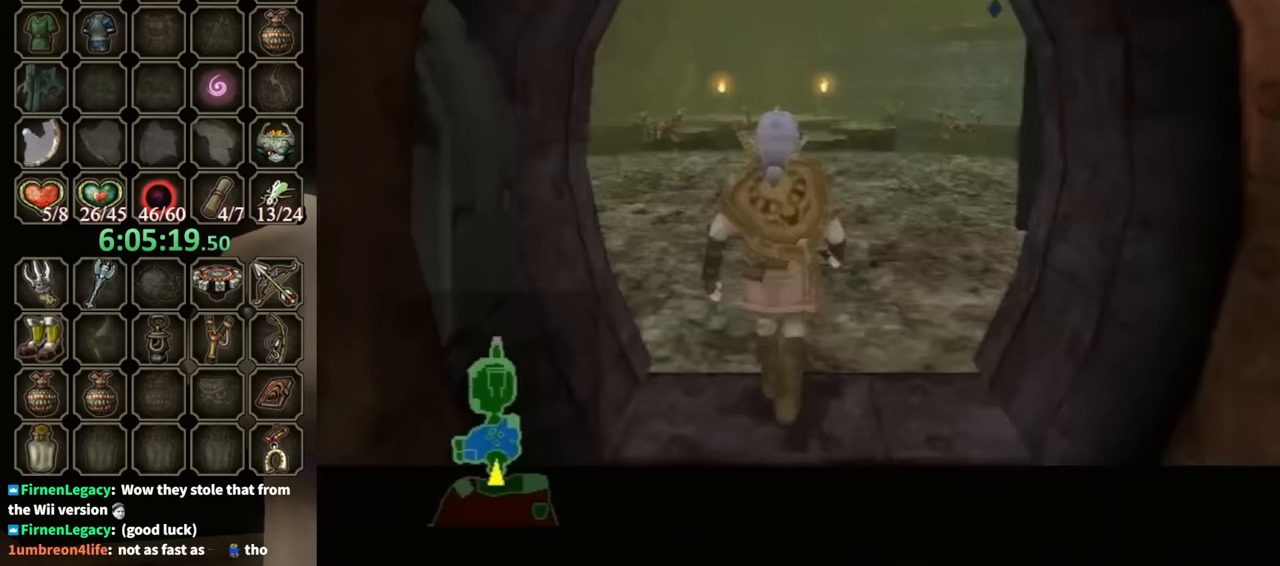
{"buttons": [], "left_stick": "center", "right_stick": "center", "events": []}
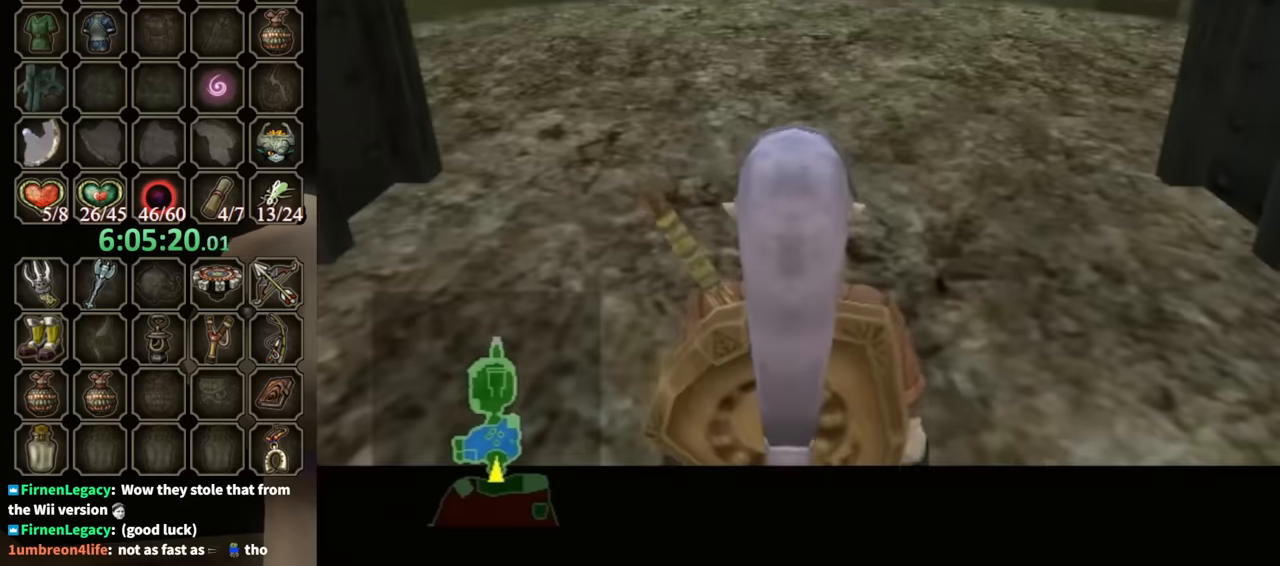
{"buttons": [], "left_stick": "up", "right_stick": "center", "events": [[467, "left_stick", "up"]]}
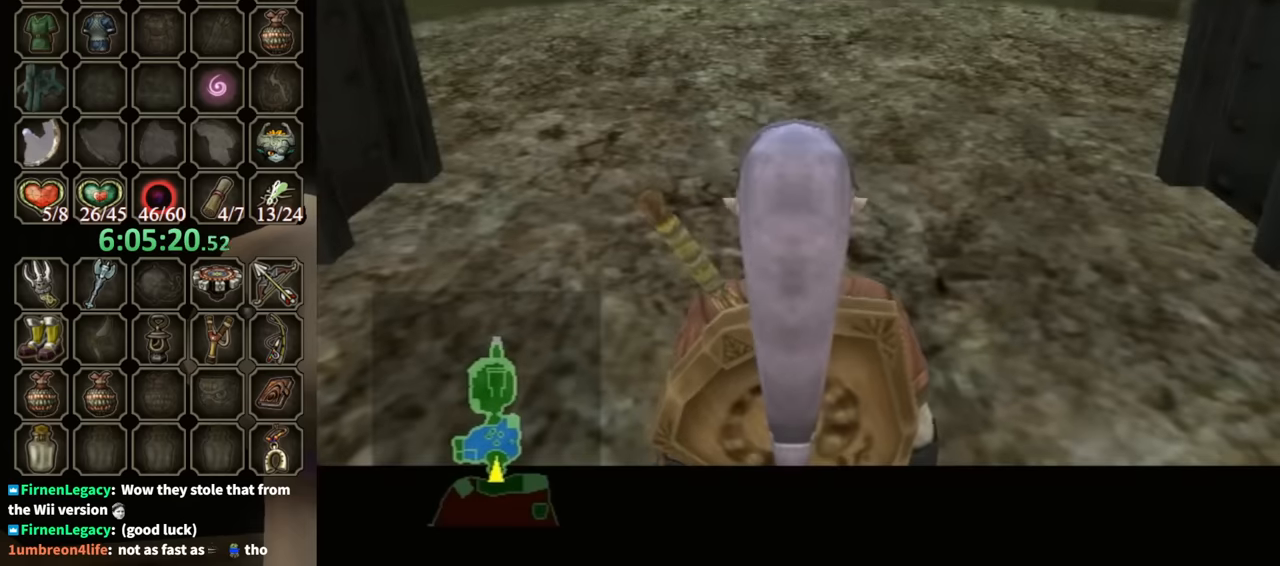
{"buttons": [], "left_stick": "up", "right_stick": "center", "events": []}
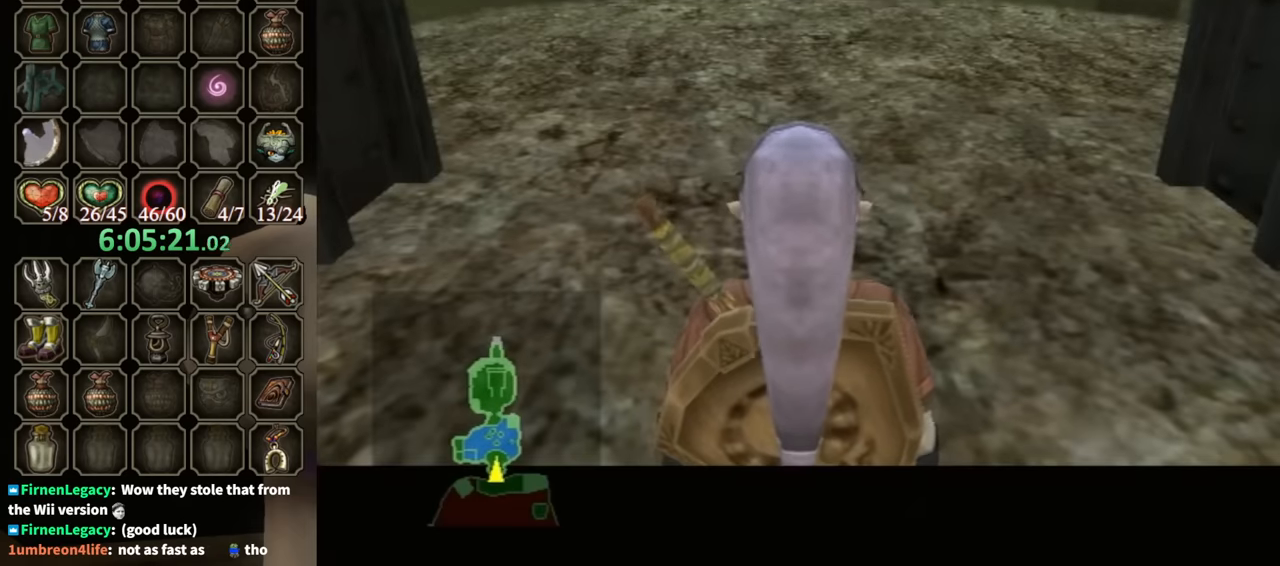
{"buttons": [], "left_stick": "up", "right_stick": "center", "events": []}
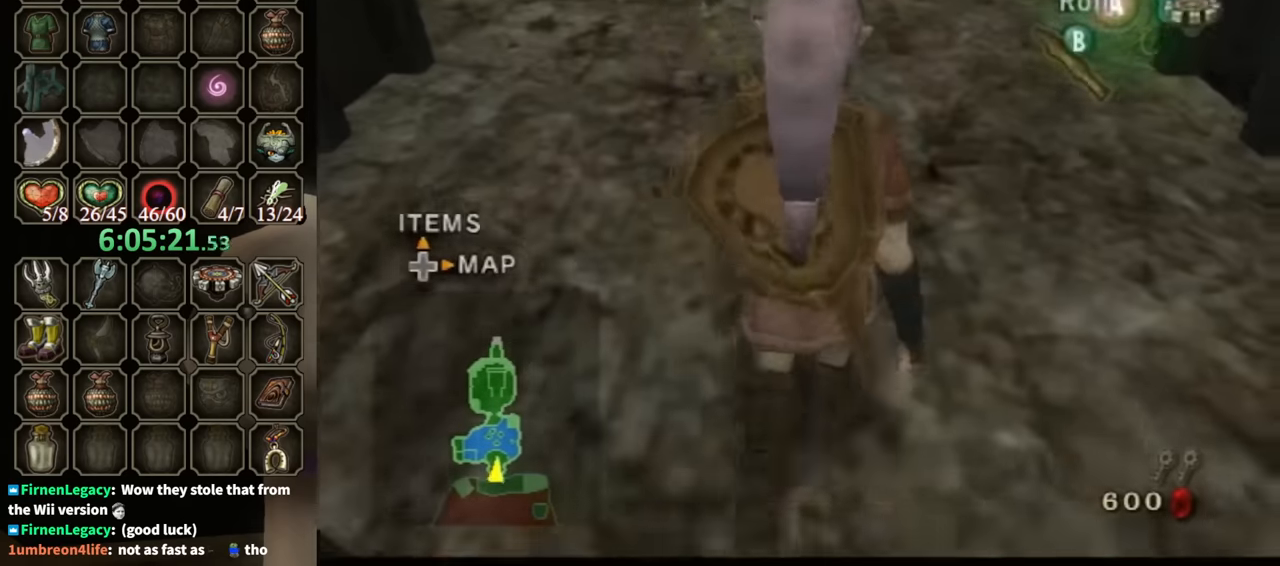
{"buttons": ["R1"], "left_stick": "center", "right_stick": "center", "events": [[200, "X", "down"], [267, "X", "up"], [300, "R1", "down"], [367, "left_stick", "center"]]}
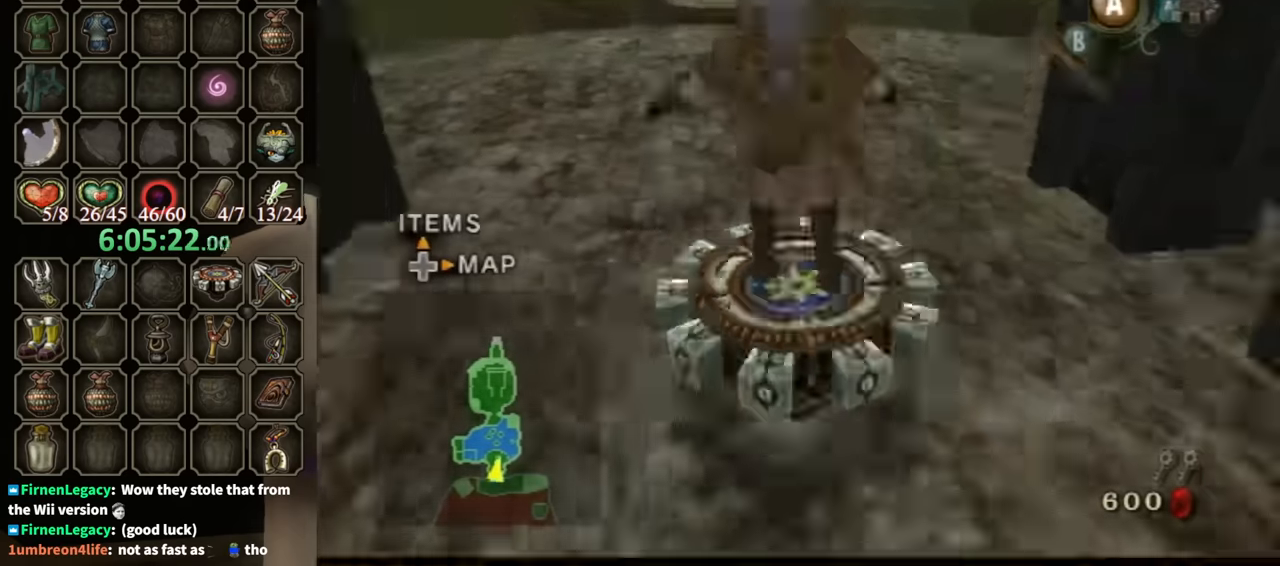
{"buttons": ["R1"], "left_stick": "center", "right_stick": "center", "events": [[333, "left_stick", "right"], [400, "left_stick", "center"]]}
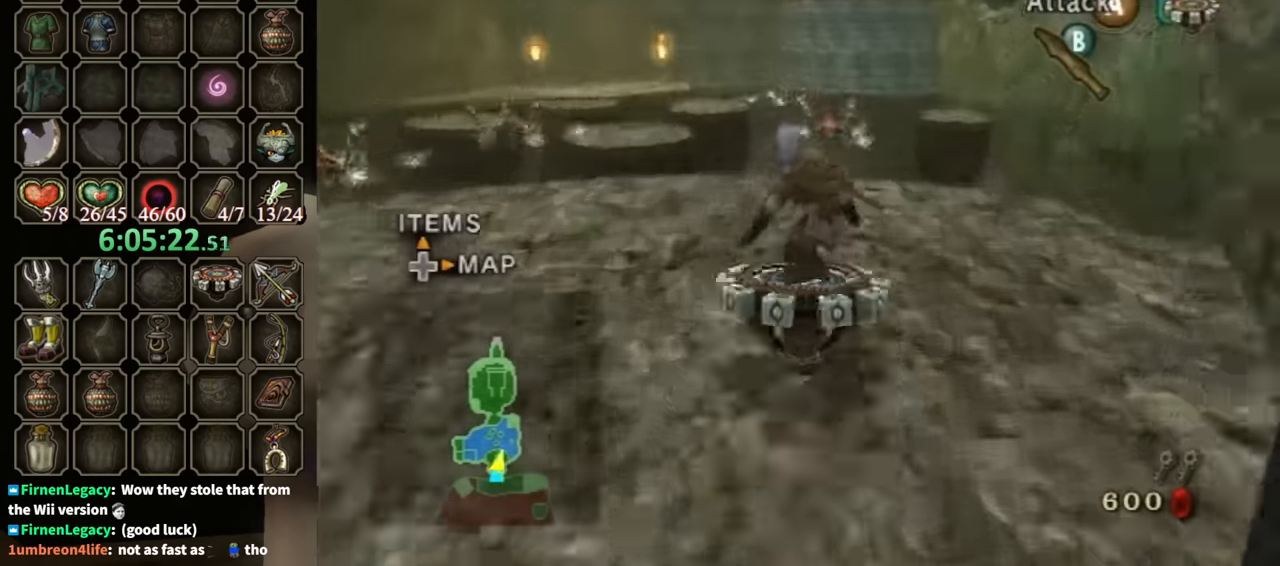
{"buttons": ["X", "R1"], "left_stick": "center", "right_stick": "center", "events": [[200, "left_stick", "right"], [300, "left_stick", "center"], [467, "X", "down"]]}
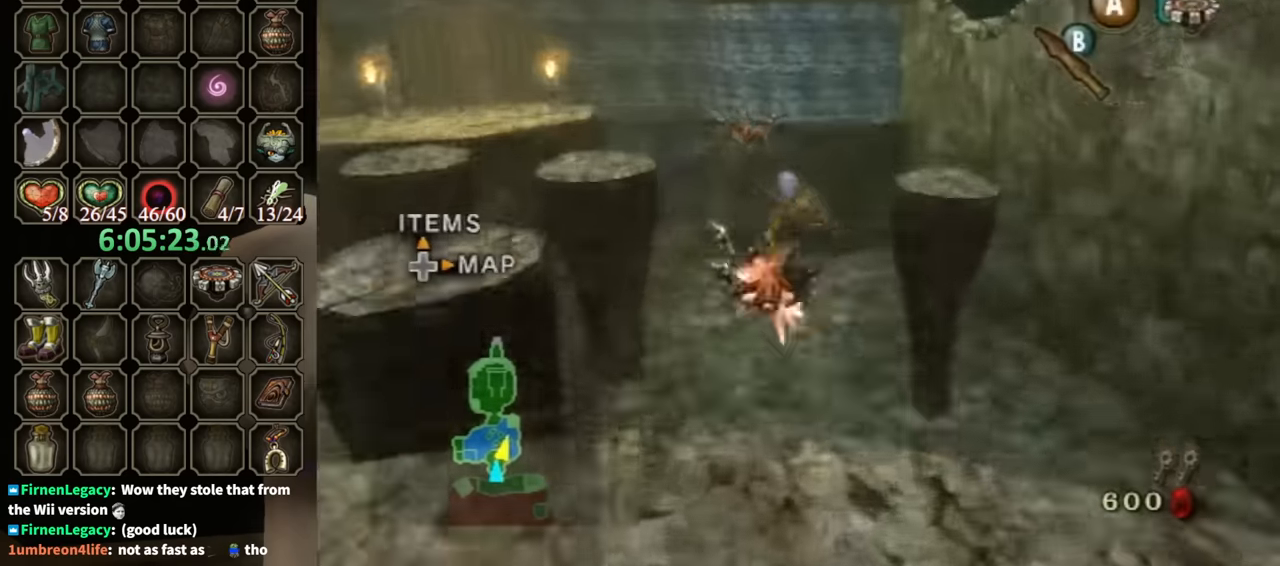
{"buttons": ["A"], "left_stick": "up", "right_stick": "center", "events": [[100, "X", "up"], [200, "left_stick", "up"], [233, "R1", "up"], [300, "A", "down"], [400, "A", "up"], [467, "A", "down"]]}
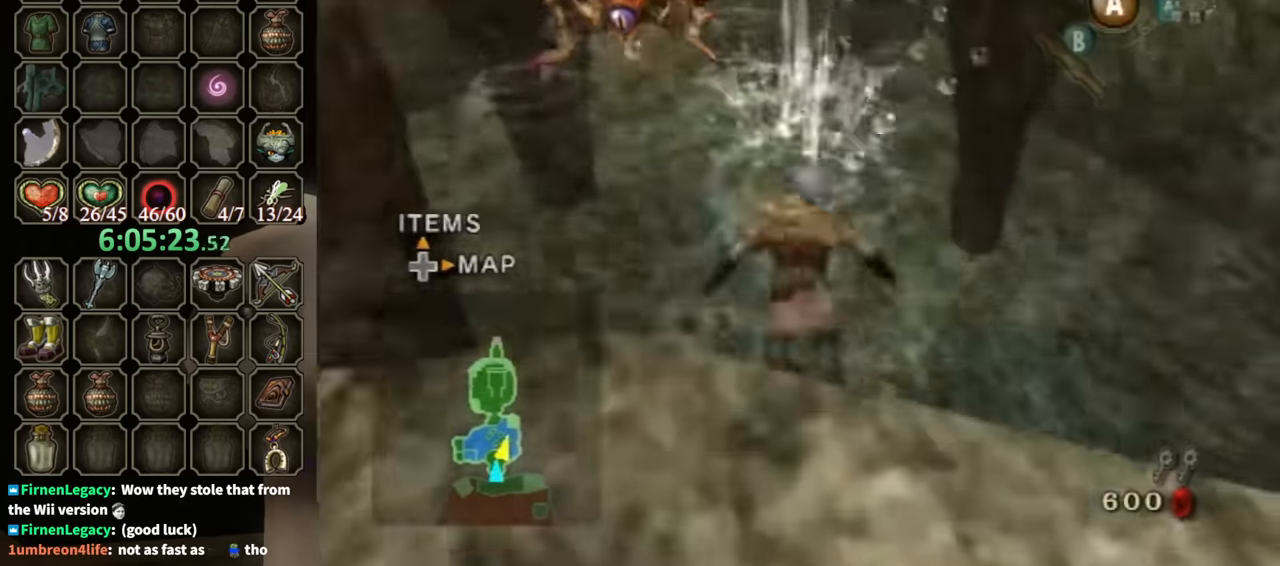
{"buttons": [], "left_stick": "up", "right_stick": "center", "events": [[67, "A", "up"], [133, "A", "down"], [167, "A", "up"], [233, "A", "down"], [267, "A", "up"], [333, "A", "down"], [367, "A", "up"]]}
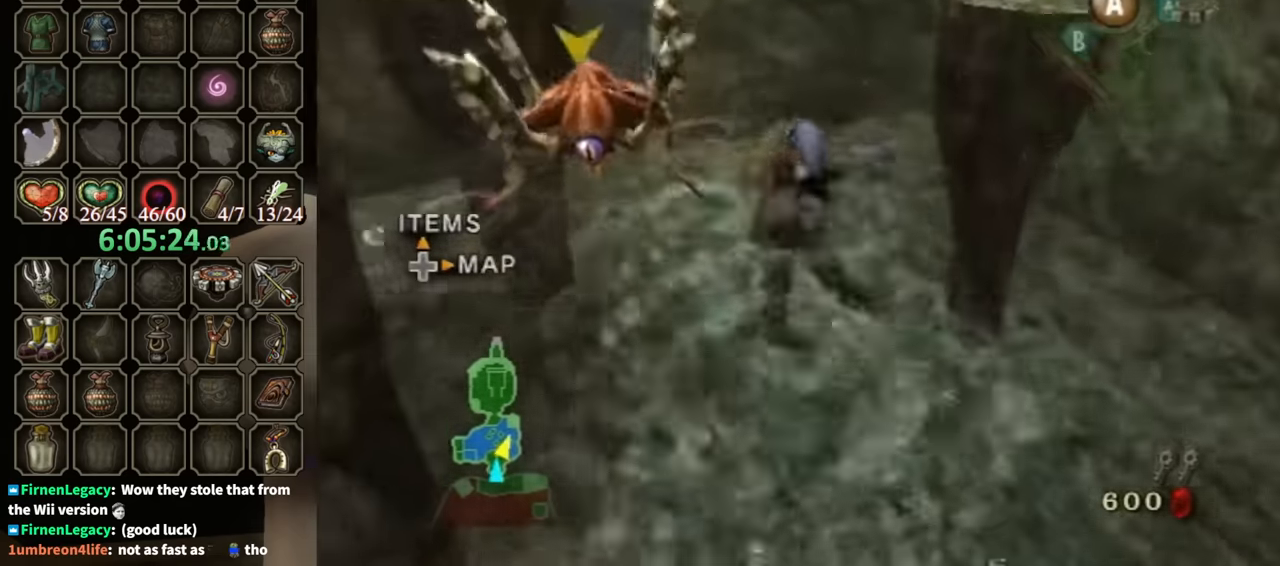
{"buttons": [], "left_stick": "up", "right_stick": "center", "events": []}
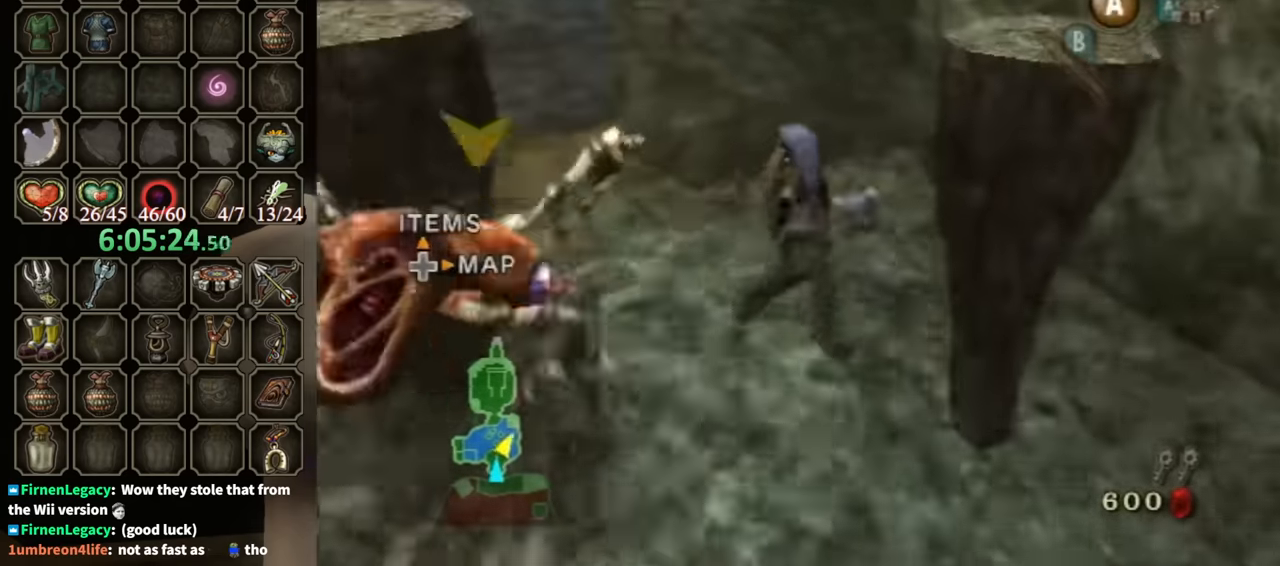
{"buttons": [], "left_stick": "up", "right_stick": "center", "events": []}
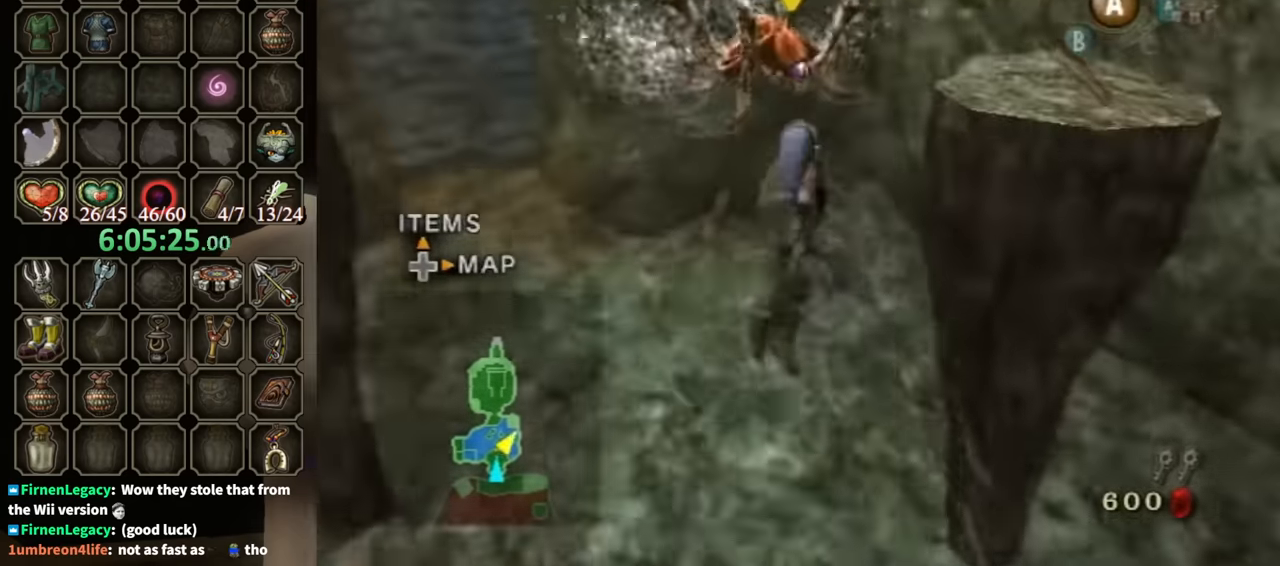
{"buttons": [], "left_stick": "up", "right_stick": "center", "events": []}